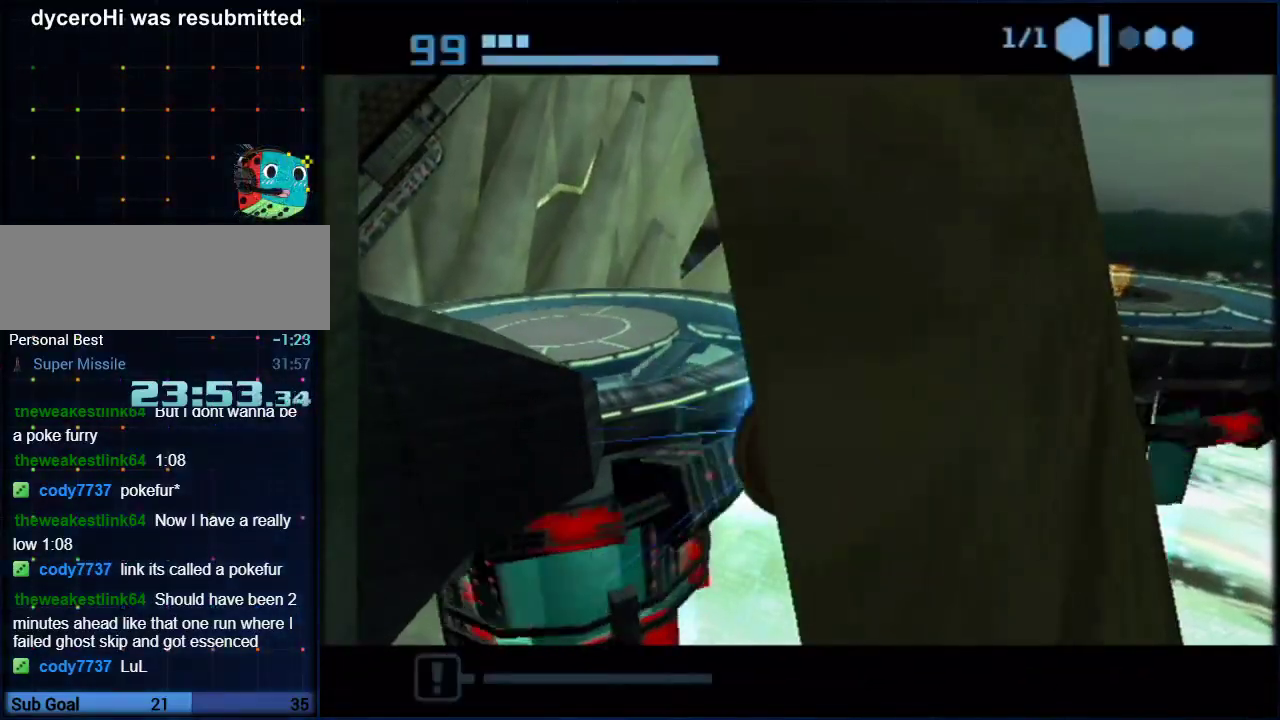
Gameplay with a controller (Nintendo layout); each line is a JSON object with the inputs held at the frame after it. "events" lists button and stick changes between this image and that frame as [ms after this image, input, new state], when the widget could be followed in between. Not read: HOME L3 R3.
{"buttons": ["A"], "left_stick": "center", "right_stick": "center", "events": [[100, "left_stick", "down-left"], [150, "left_stick", "center"], [233, "A", "down"], [333, "A", "up"], [483, "A", "down"]]}
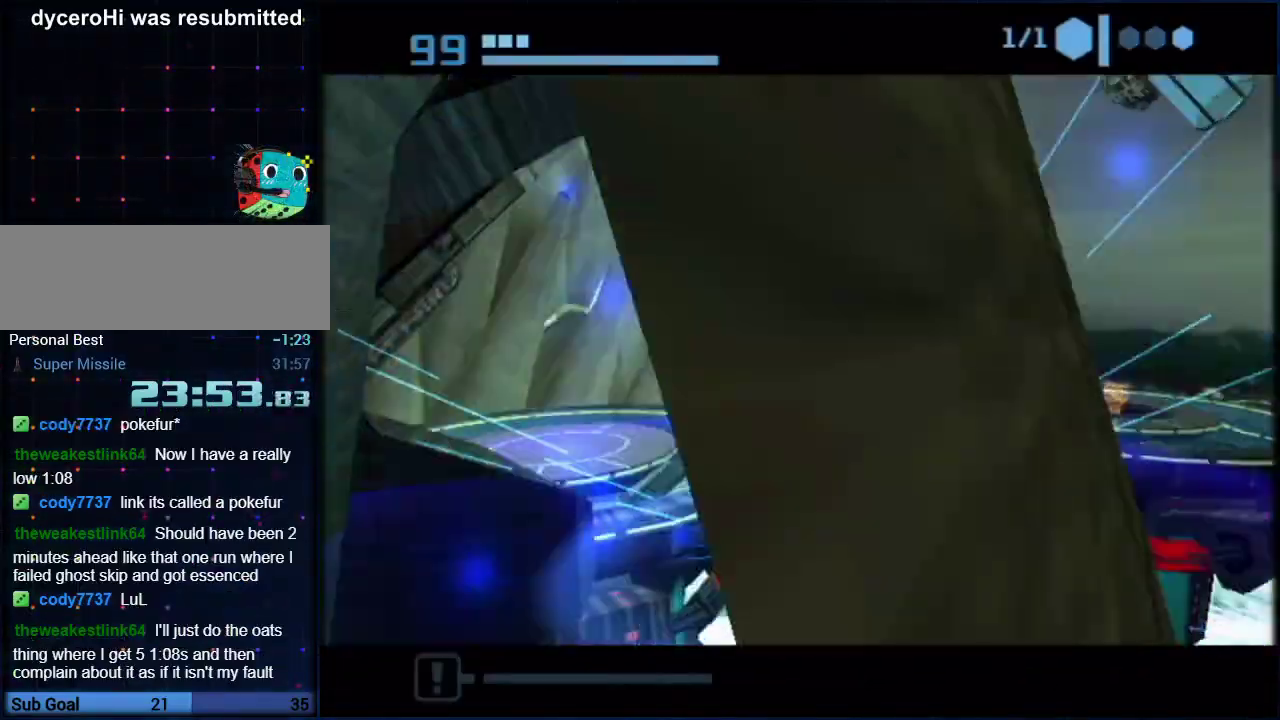
{"buttons": [], "left_stick": "center", "right_stick": "center", "events": [[117, "A", "up"], [233, "left_stick", "up-right"], [417, "left_stick", "center"]]}
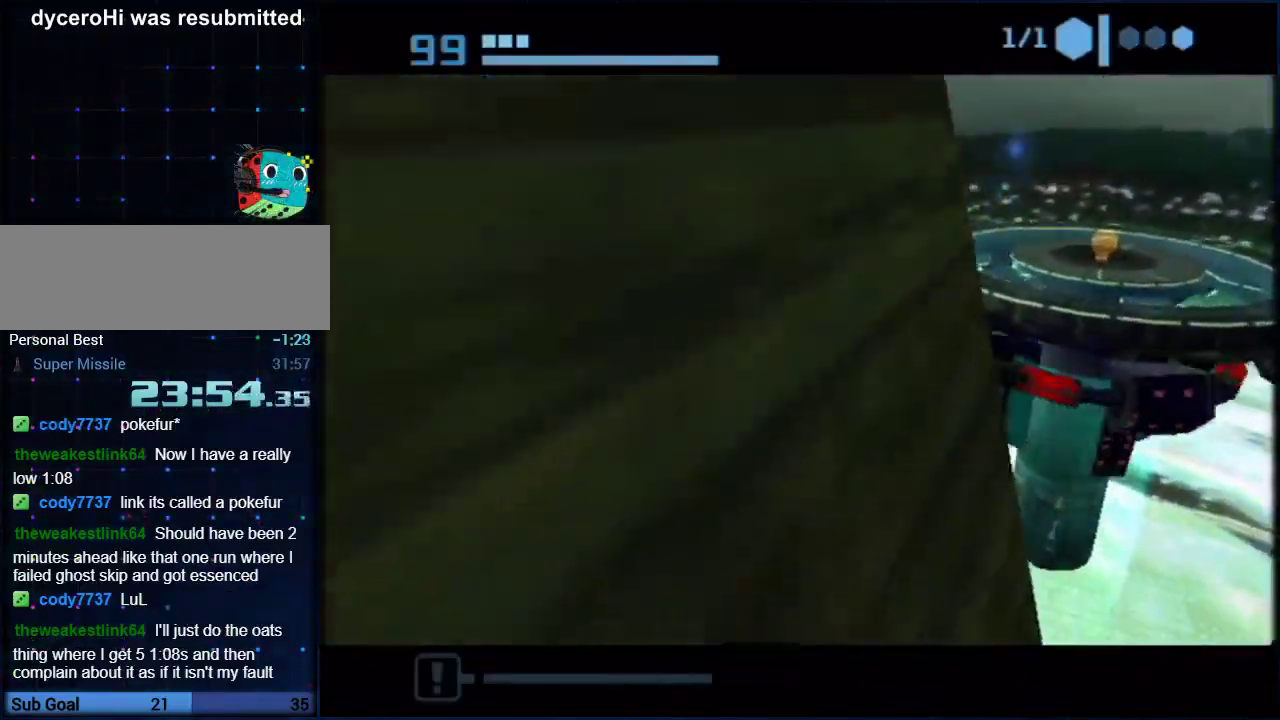
{"buttons": [], "left_stick": "center", "right_stick": "center", "events": [[17, "left_stick", "up-right"], [83, "left_stick", "up"], [150, "left_stick", "center"]]}
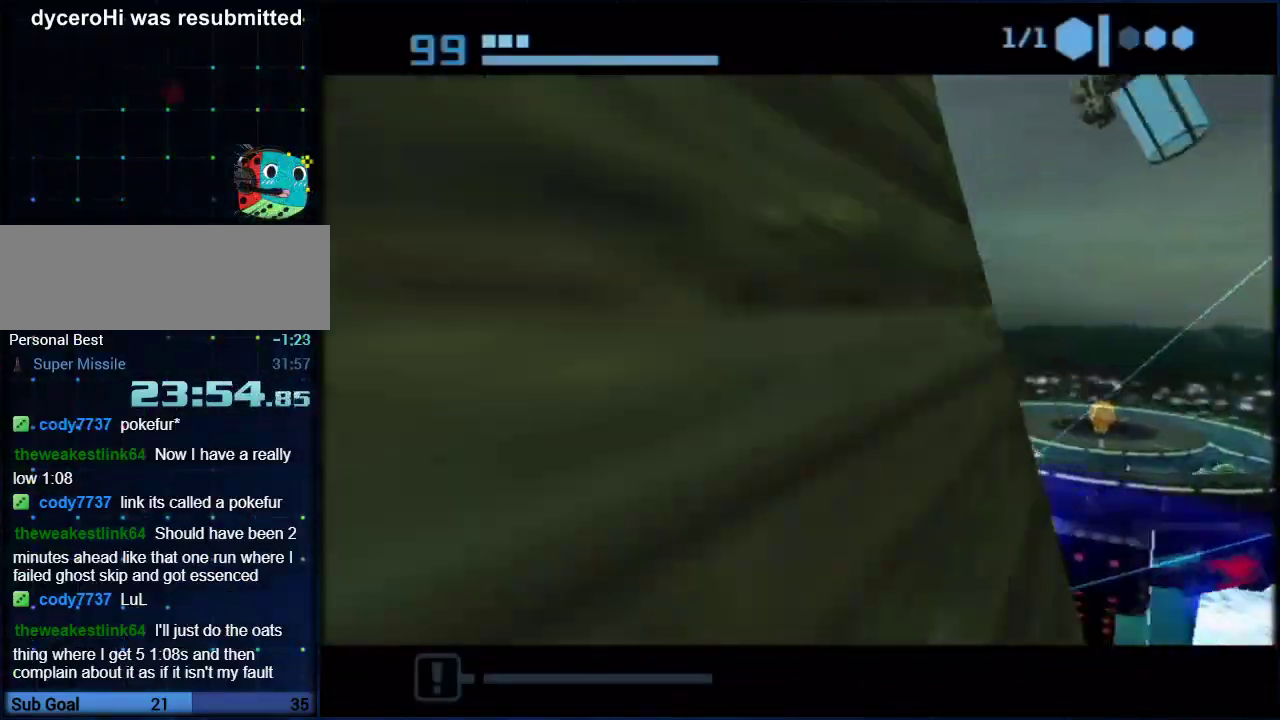
{"buttons": [], "left_stick": "up", "right_stick": "center", "events": [[17, "left_stick", "up"], [167, "X", "down"], [267, "X", "up"]]}
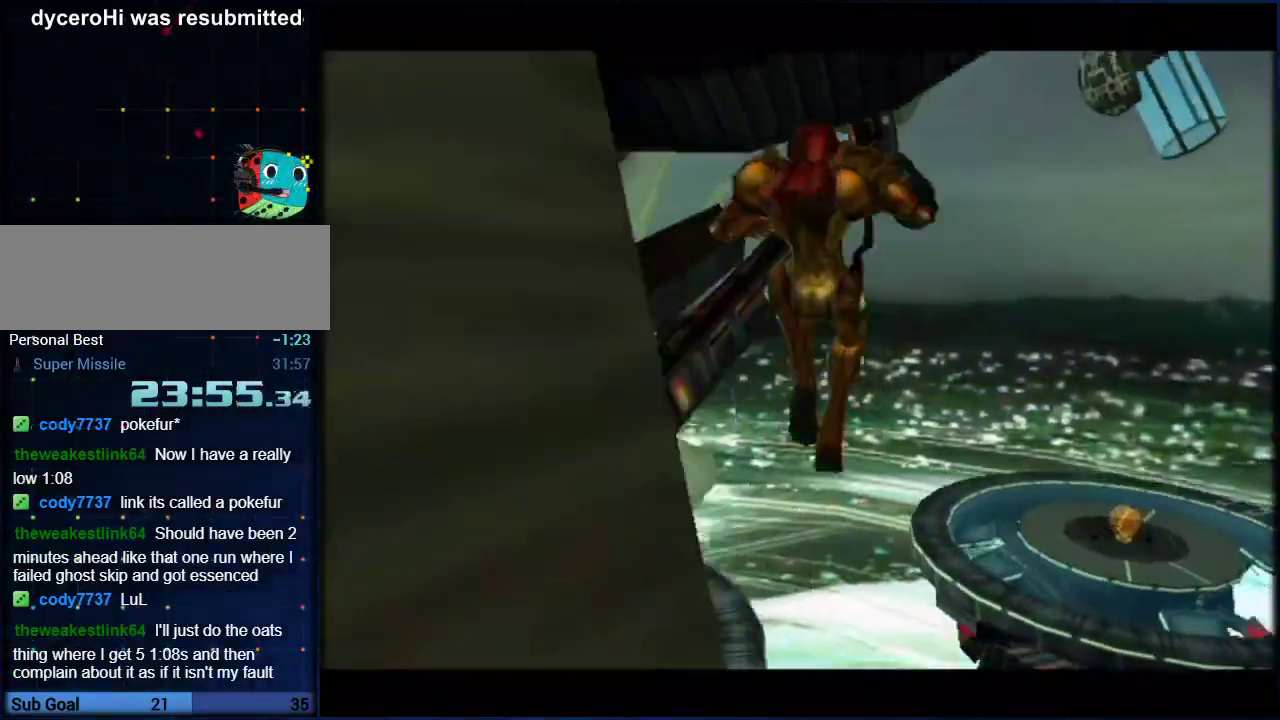
{"buttons": [], "left_stick": "up", "right_stick": "center", "events": []}
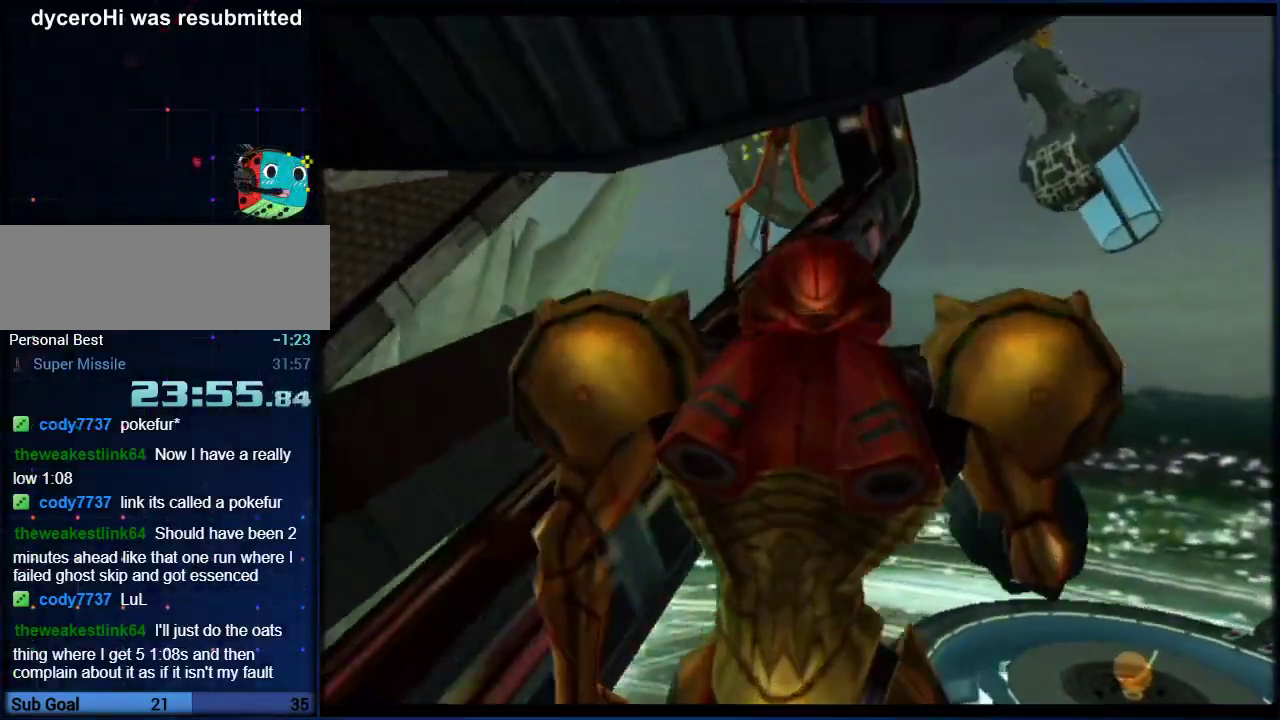
{"buttons": ["L1"], "left_stick": "right", "right_stick": "center", "events": [[167, "left_stick", "up-left"], [267, "L1", "down"], [300, "left_stick", "right"]]}
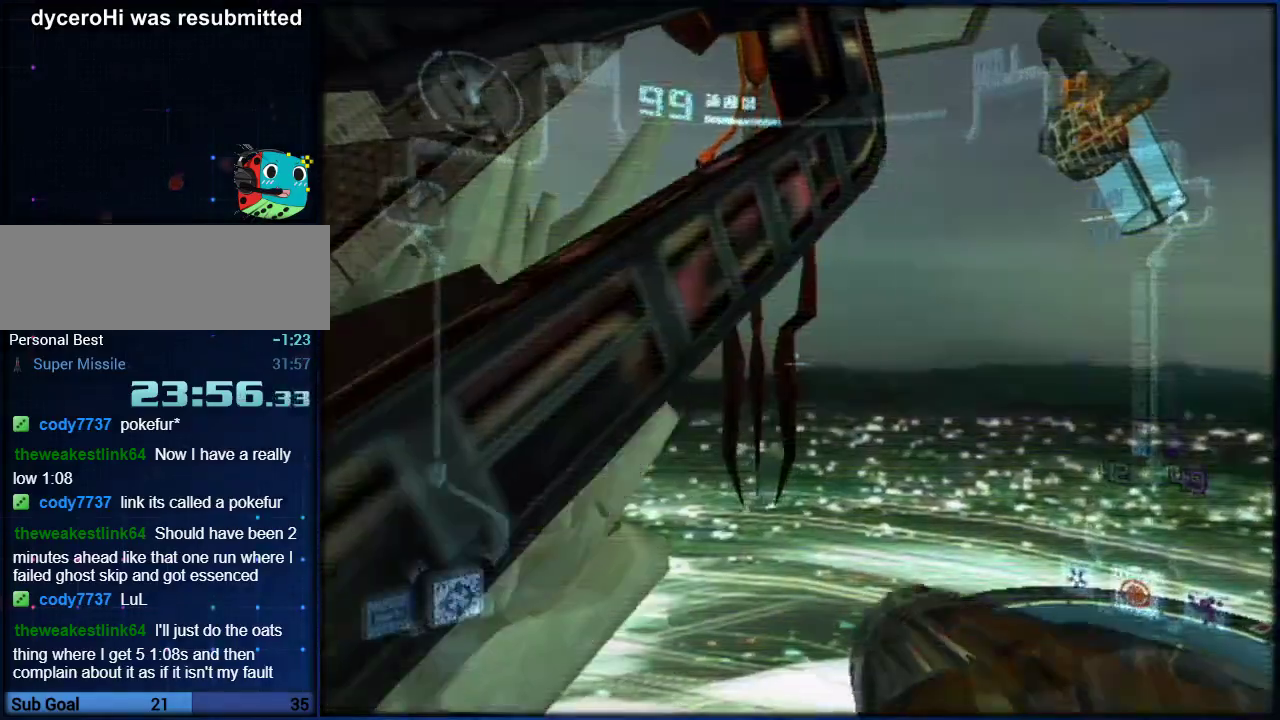
{"buttons": [], "left_stick": "up-right", "right_stick": "center", "events": [[83, "X", "down"], [83, "left_stick", "up-right"], [233, "X", "up"], [383, "L1", "up"]]}
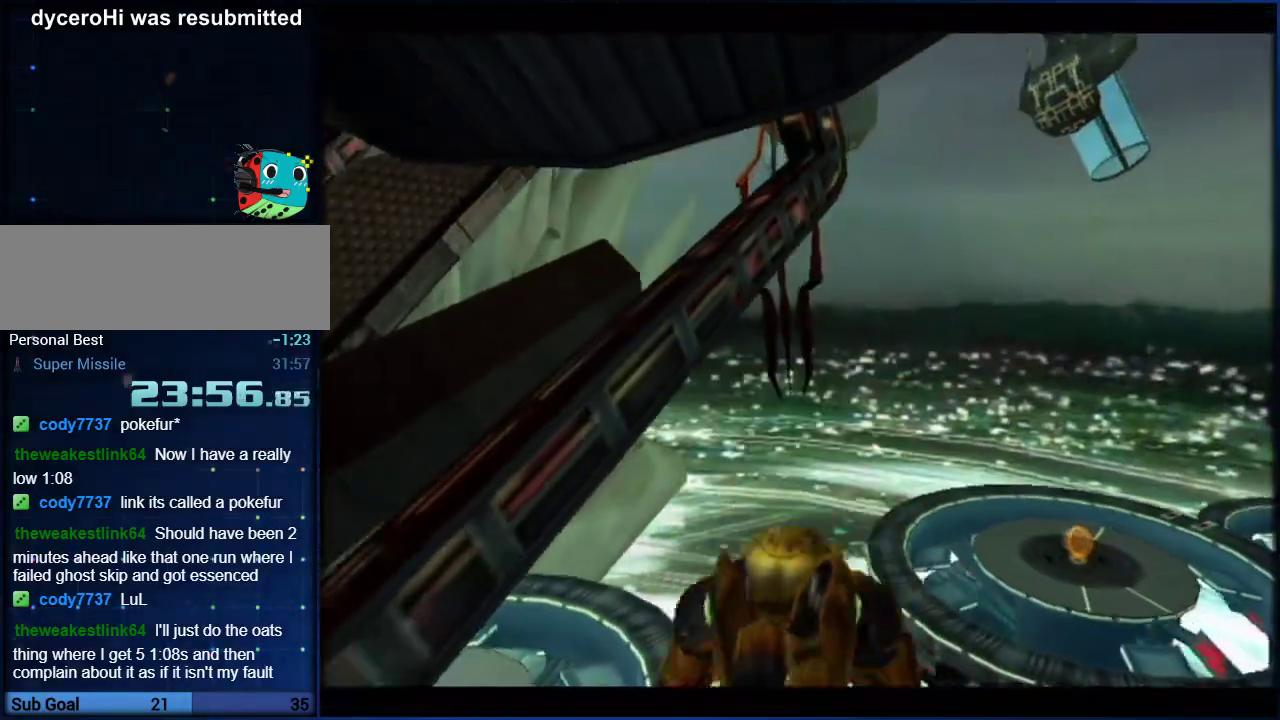
{"buttons": [], "left_stick": "up-right", "right_stick": "center", "events": []}
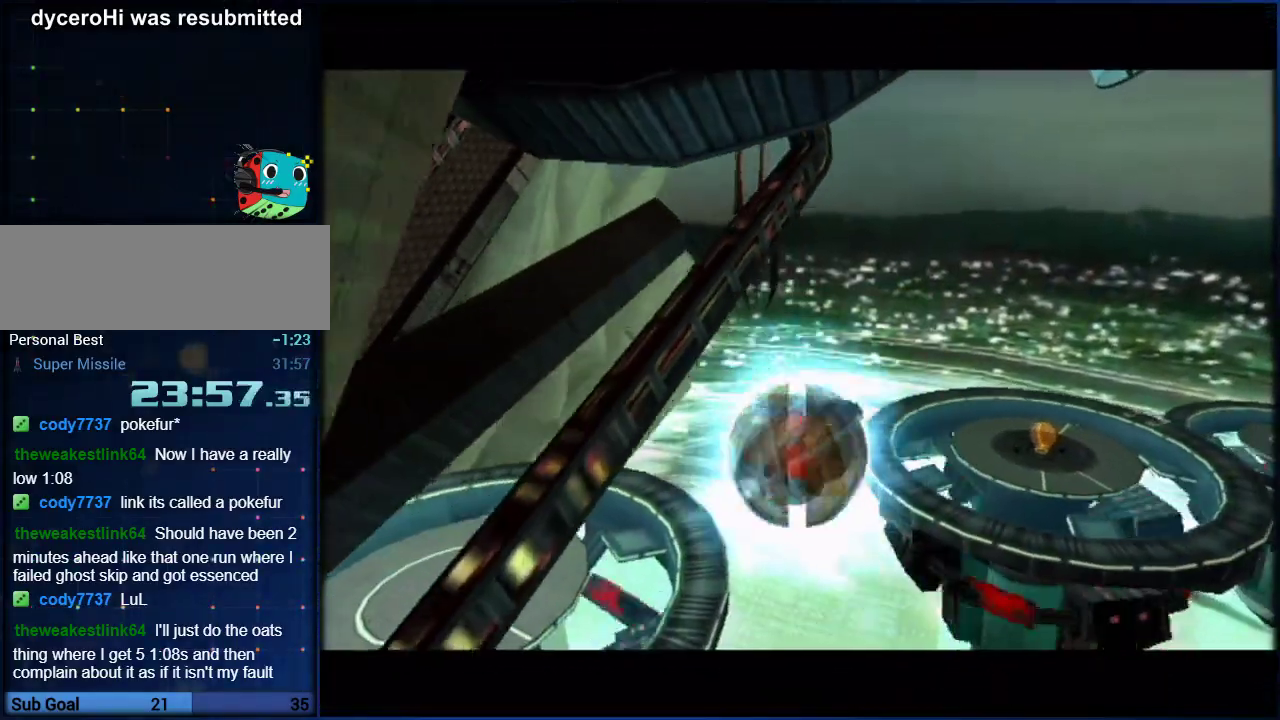
{"buttons": [], "left_stick": "up", "right_stick": "center", "events": [[133, "A", "down"], [133, "left_stick", "up"], [267, "A", "up"]]}
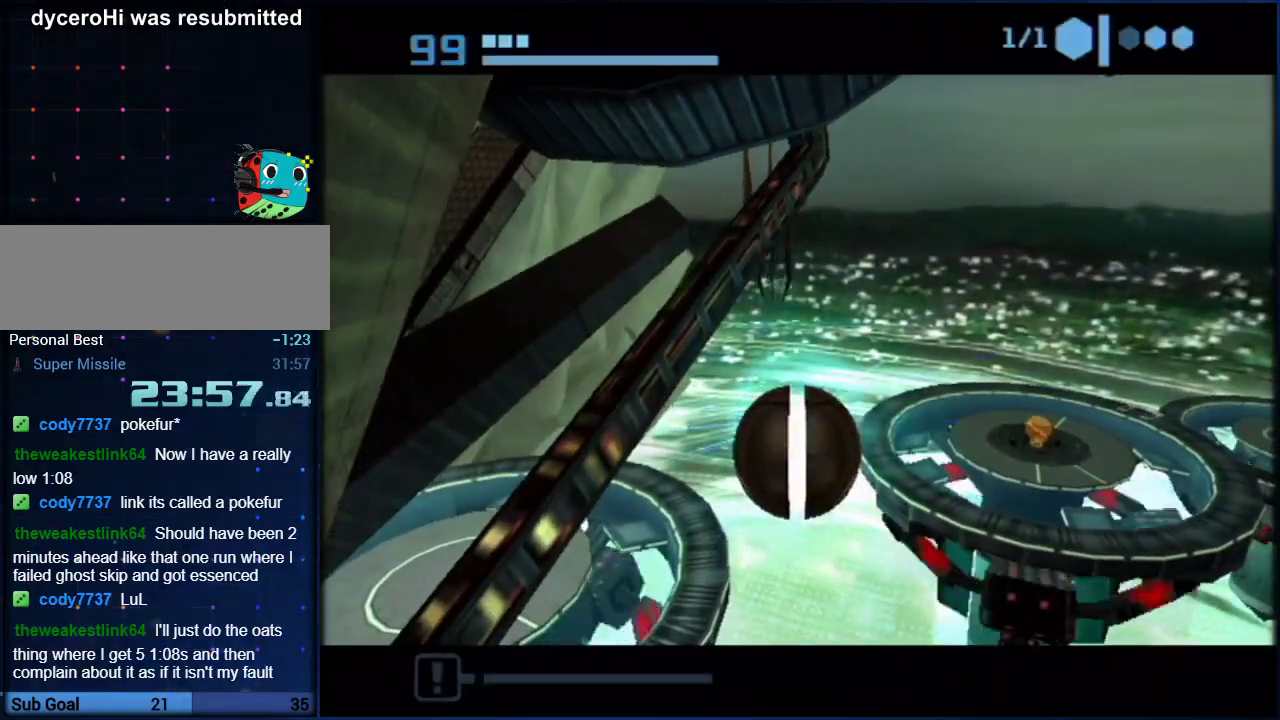
{"buttons": [], "left_stick": "up", "right_stick": "center", "events": [[200, "left_stick", "center"], [267, "left_stick", "up"]]}
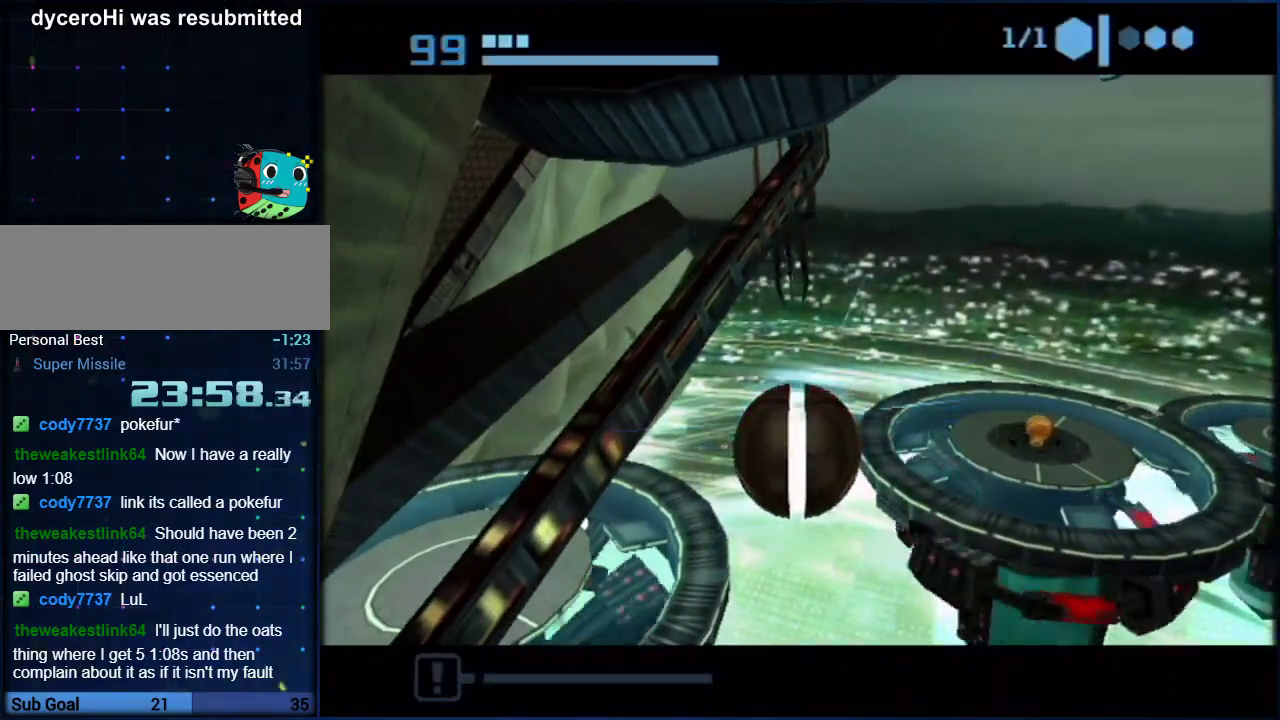
{"buttons": [], "left_stick": "center", "right_stick": "center", "events": [[83, "left_stick", "center"], [117, "A", "down"], [200, "A", "up"], [350, "A", "down"], [450, "A", "up"]]}
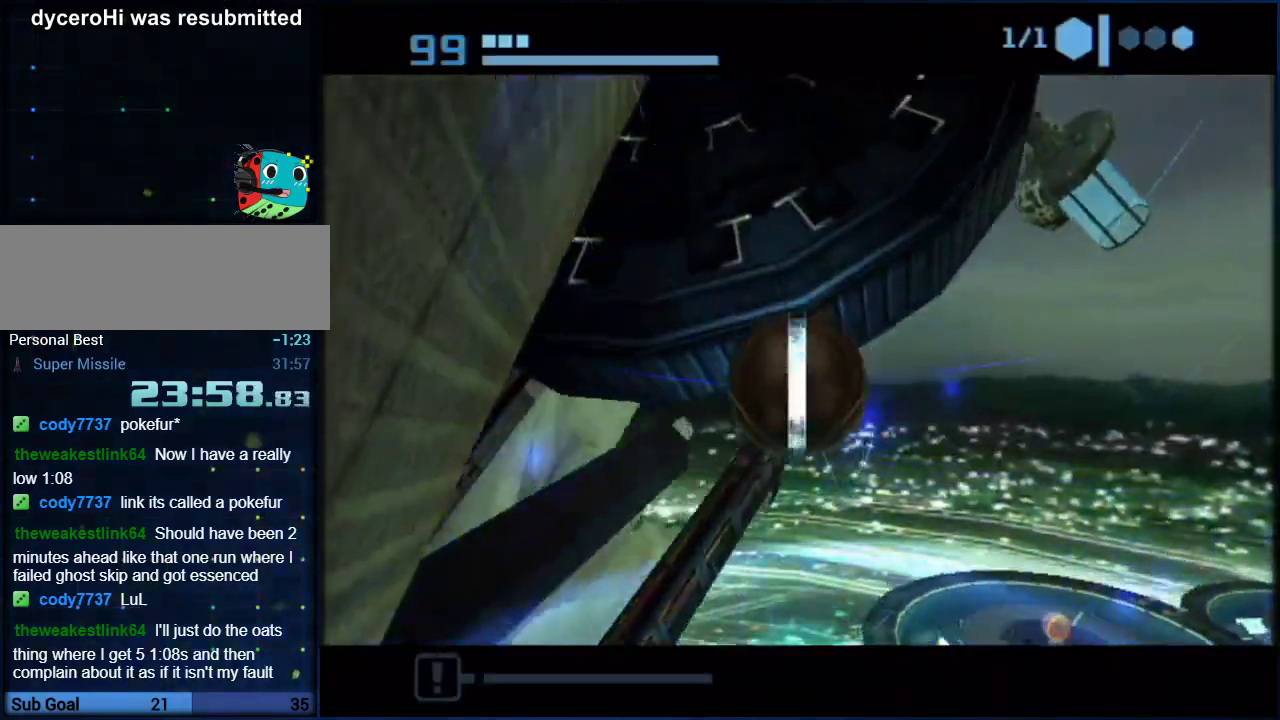
{"buttons": [], "left_stick": "center", "right_stick": "center", "events": [[100, "left_stick", "up"], [467, "left_stick", "center"]]}
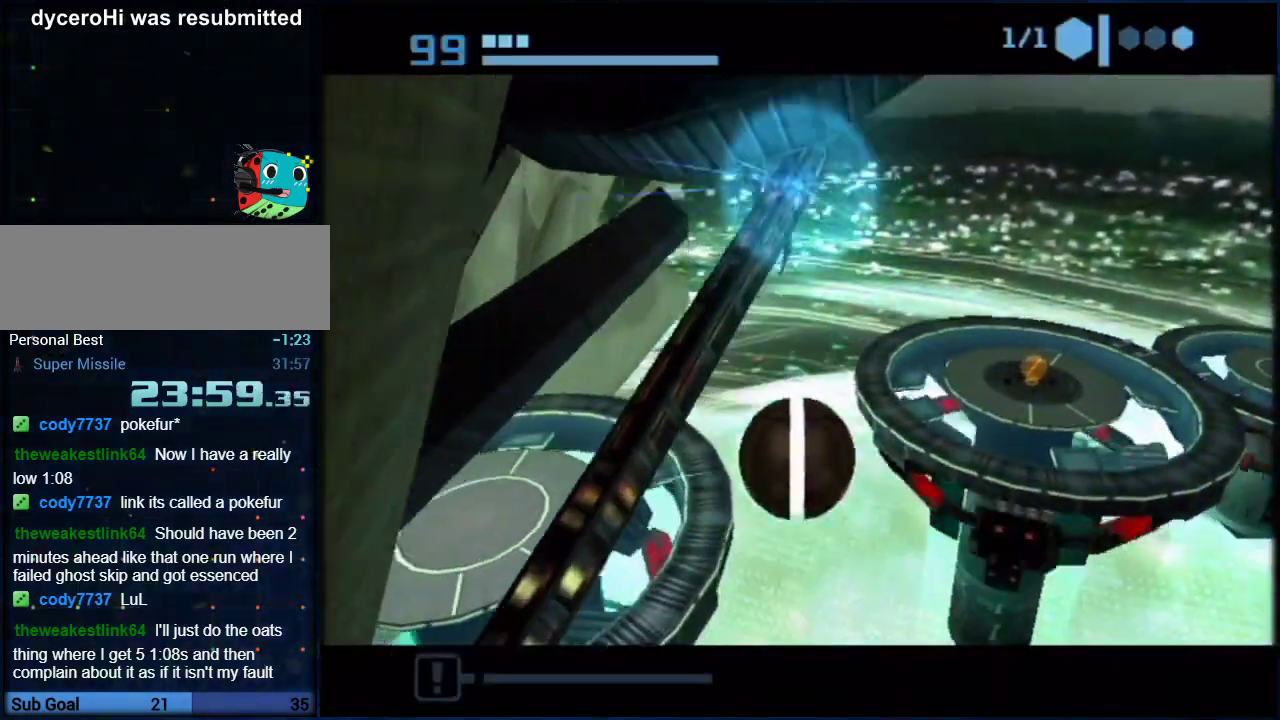
{"buttons": [], "left_stick": "up", "right_stick": "center", "events": [[300, "left_stick", "up"]]}
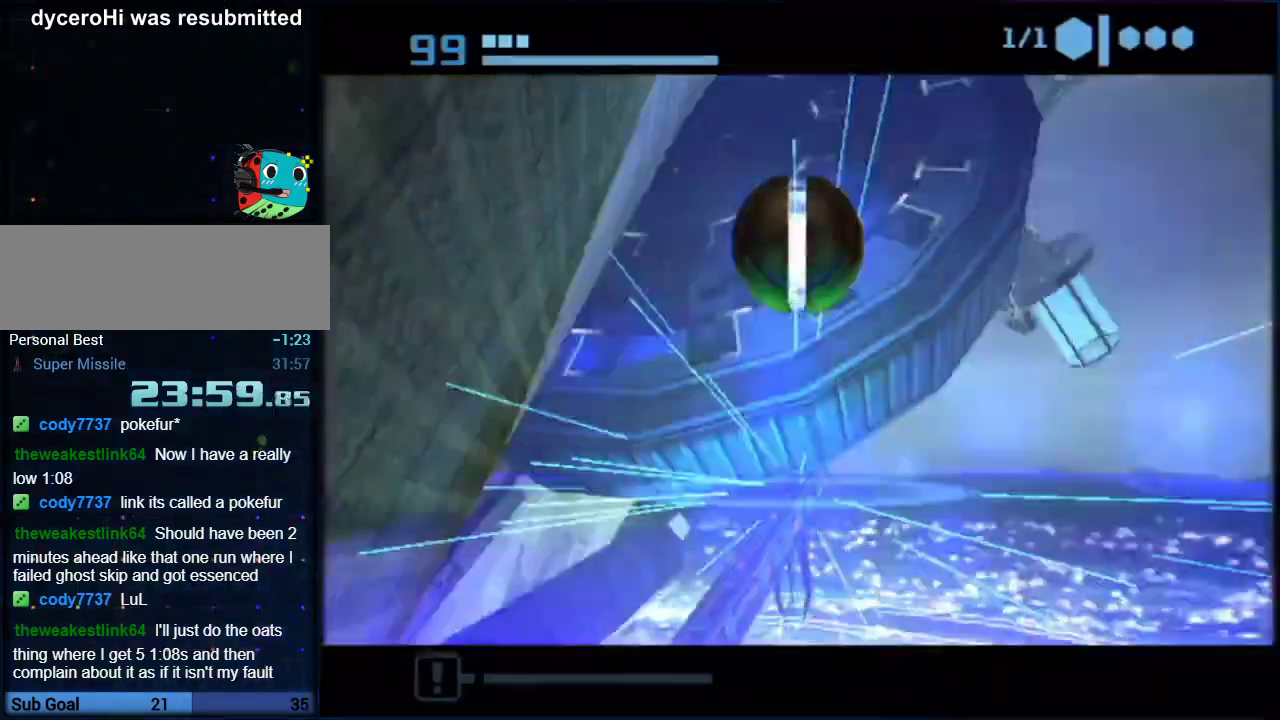
{"buttons": [], "left_stick": "up", "right_stick": "center", "events": [[17, "X", "down"], [133, "X", "up"]]}
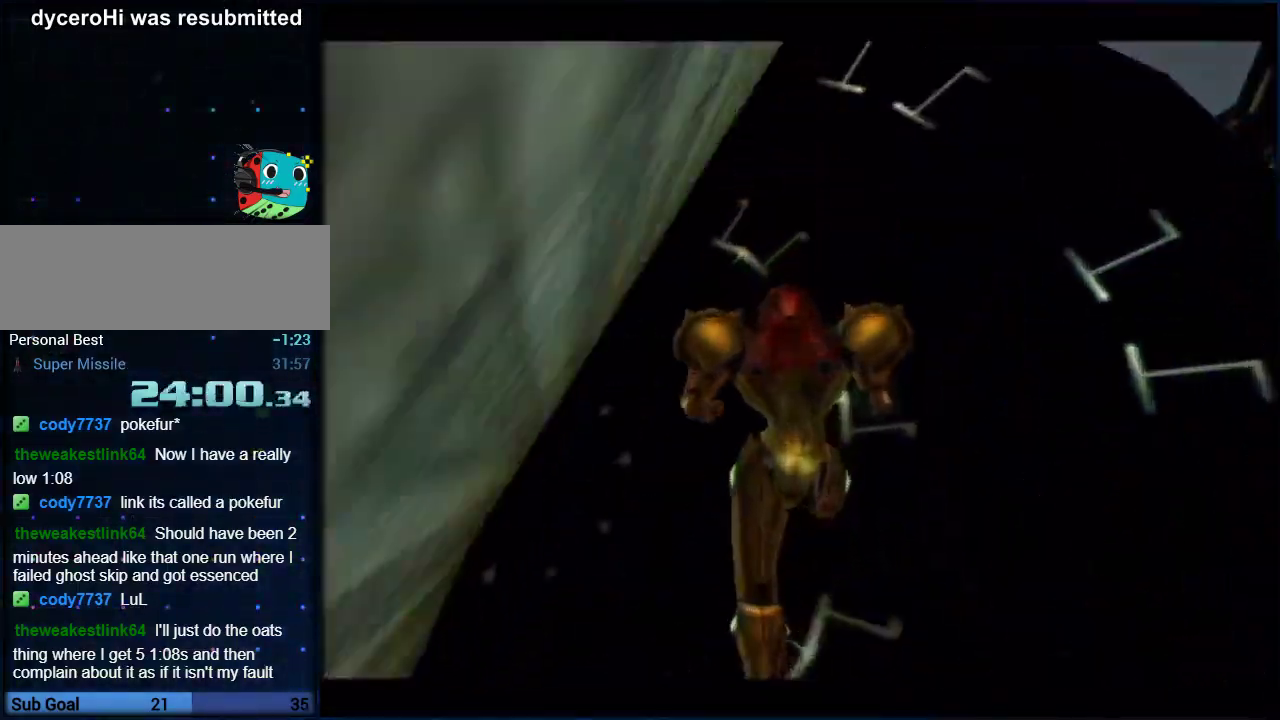
{"buttons": [], "left_stick": "up-left", "right_stick": "center", "events": [[483, "left_stick", "up-left"]]}
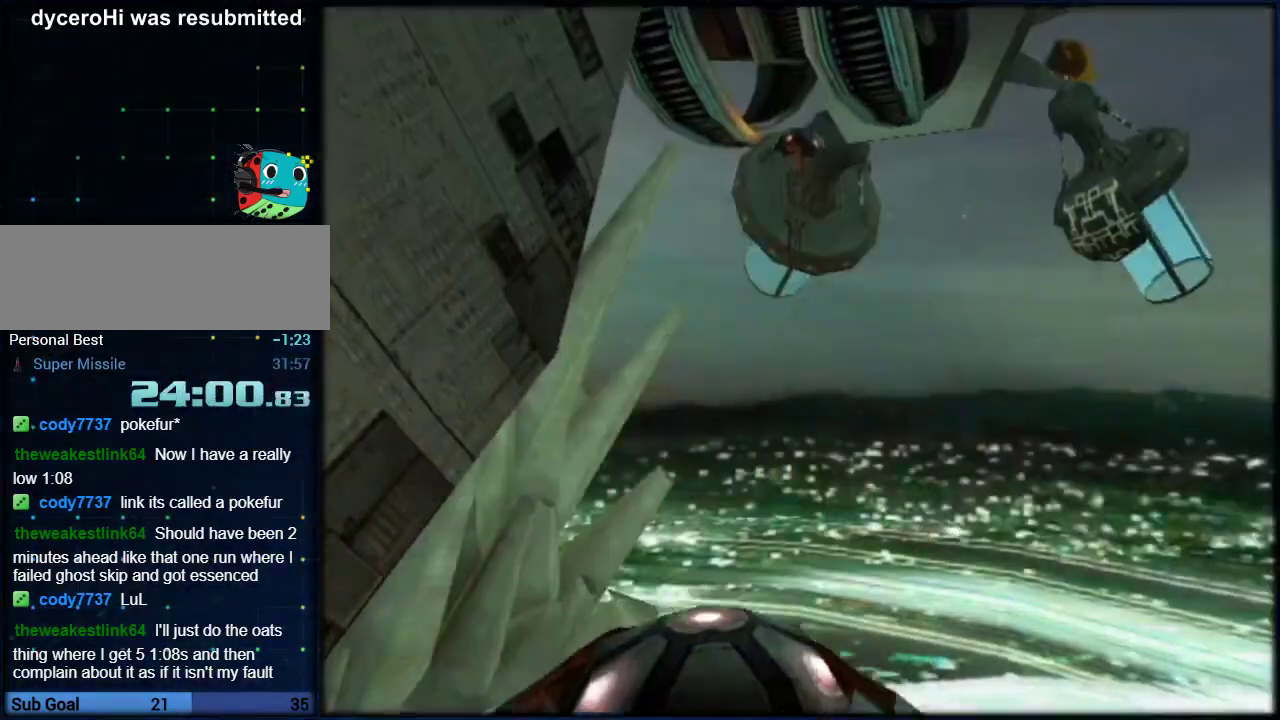
{"buttons": ["R1"], "left_stick": "up-left", "right_stick": "center", "events": [[50, "R1", "down"]]}
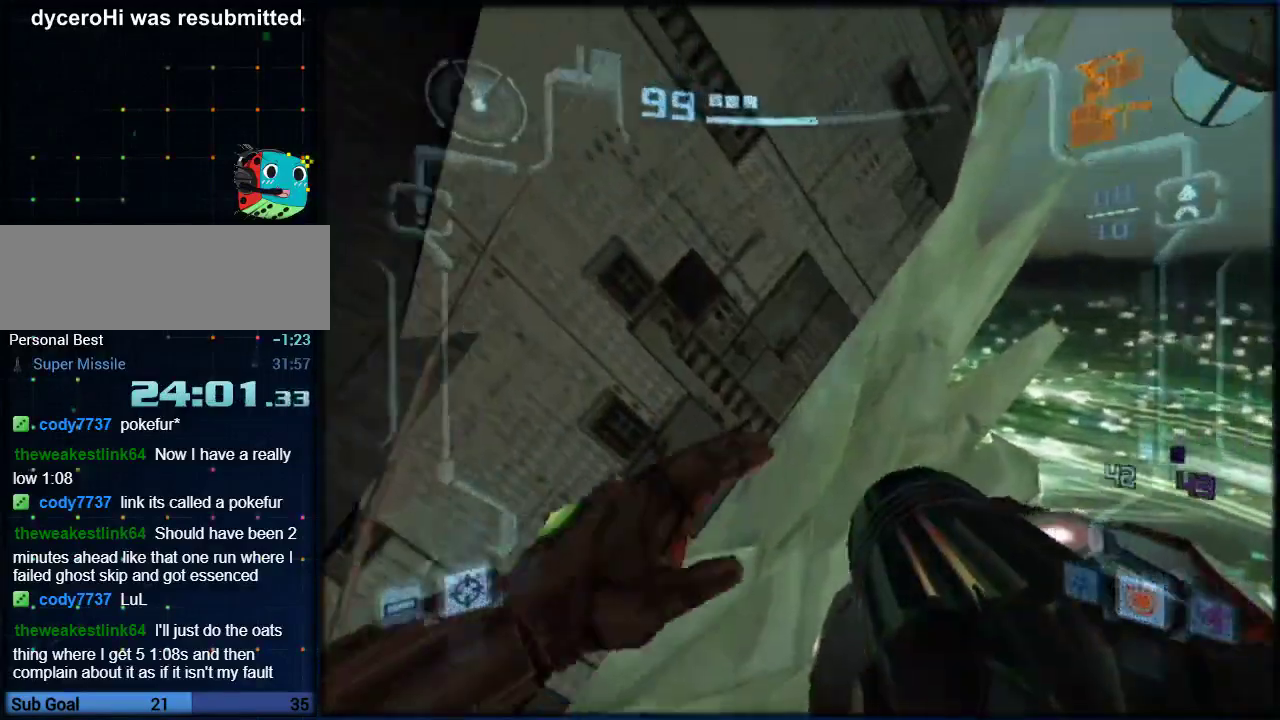
{"buttons": ["R1"], "left_stick": "up-left", "right_stick": "center", "events": []}
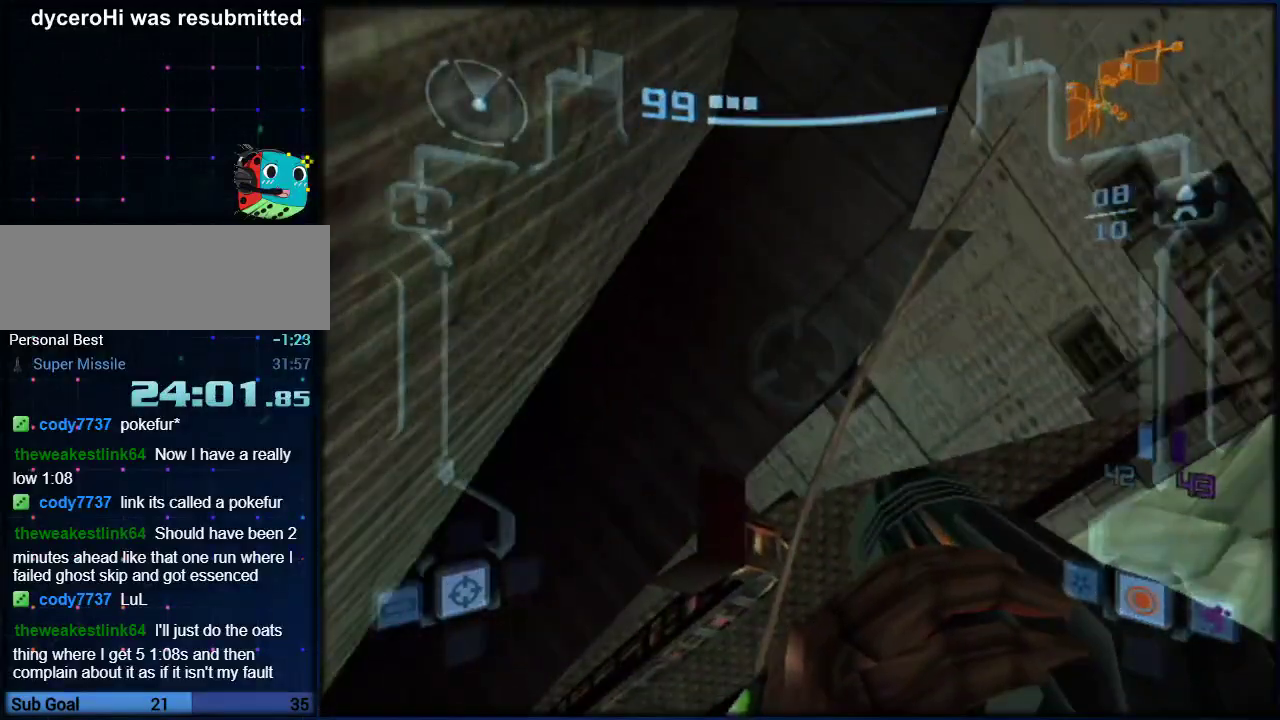
{"buttons": ["L1"], "left_stick": "right", "right_stick": "center", "events": [[350, "L1", "down"], [350, "R1", "up"], [400, "left_stick", "right"]]}
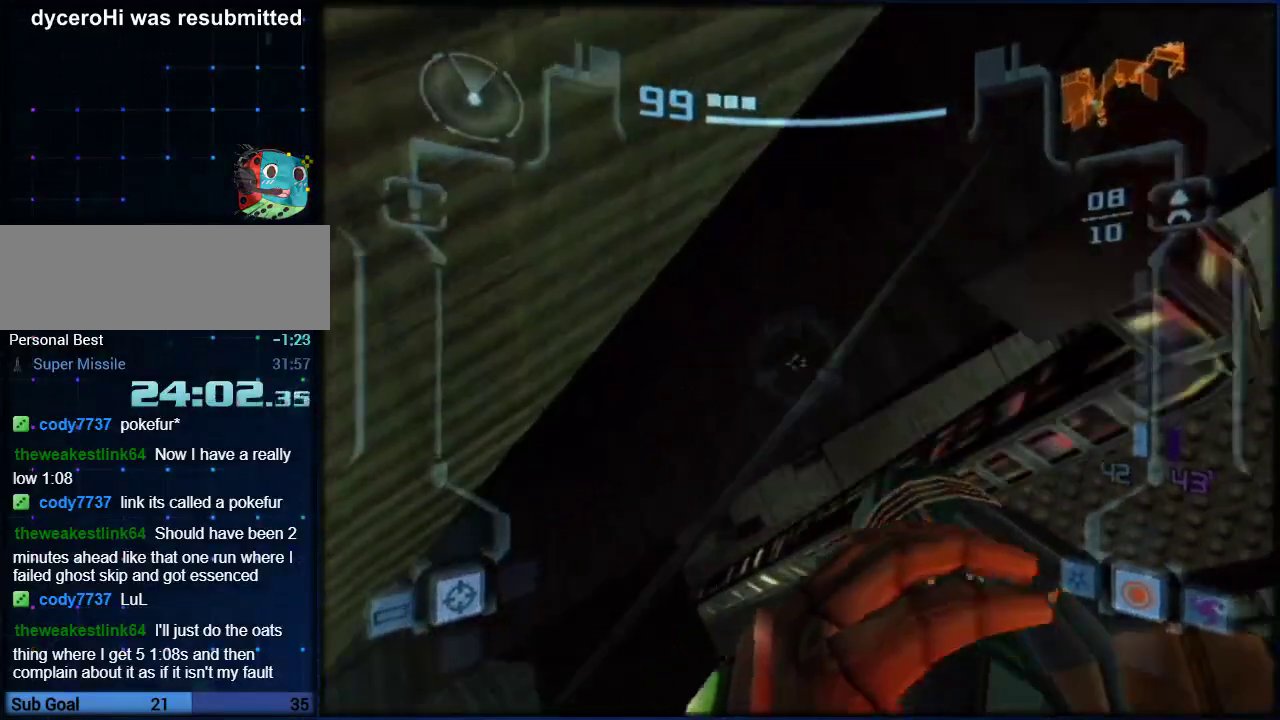
{"buttons": ["L1"], "left_stick": "up", "right_stick": "center", "events": [[200, "left_stick", "up"], [317, "left_stick", "right"], [417, "left_stick", "up-right"], [467, "left_stick", "up"]]}
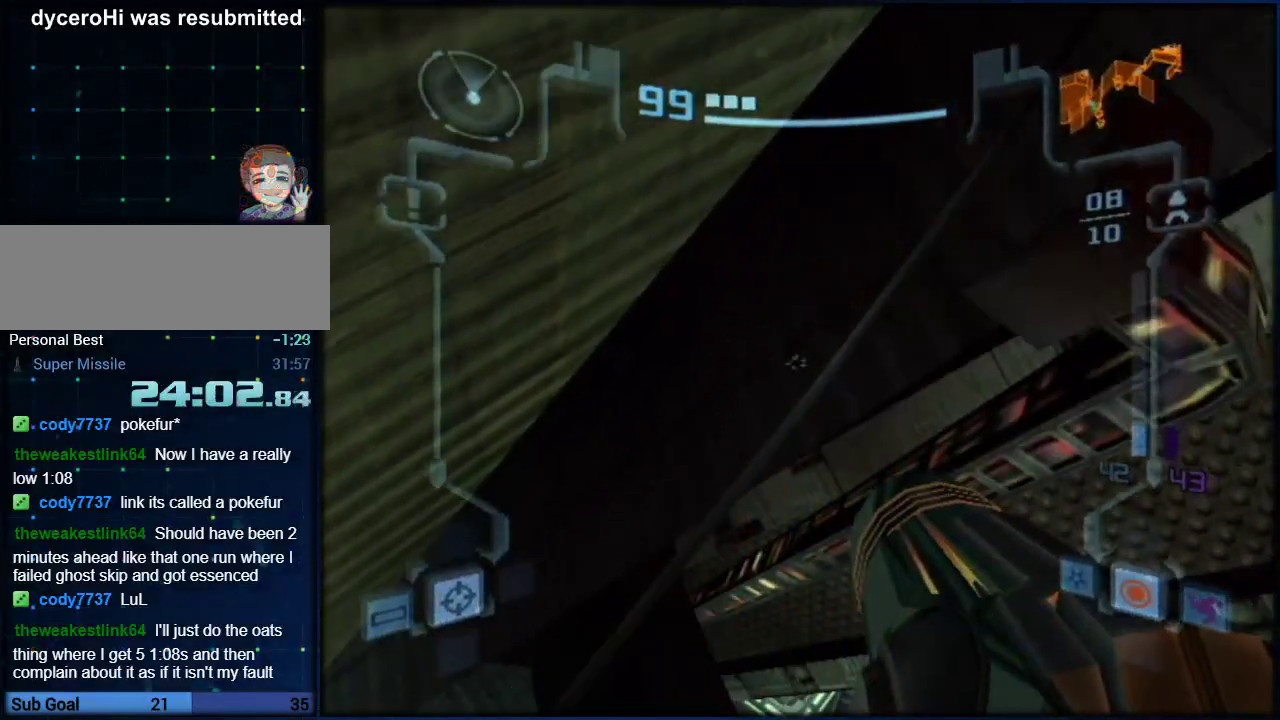
{"buttons": ["L1"], "left_stick": "up-right", "right_stick": "center", "events": [[17, "left_stick", "up-left"], [117, "left_stick", "right"], [400, "left_stick", "up"], [500, "left_stick", "up-right"]]}
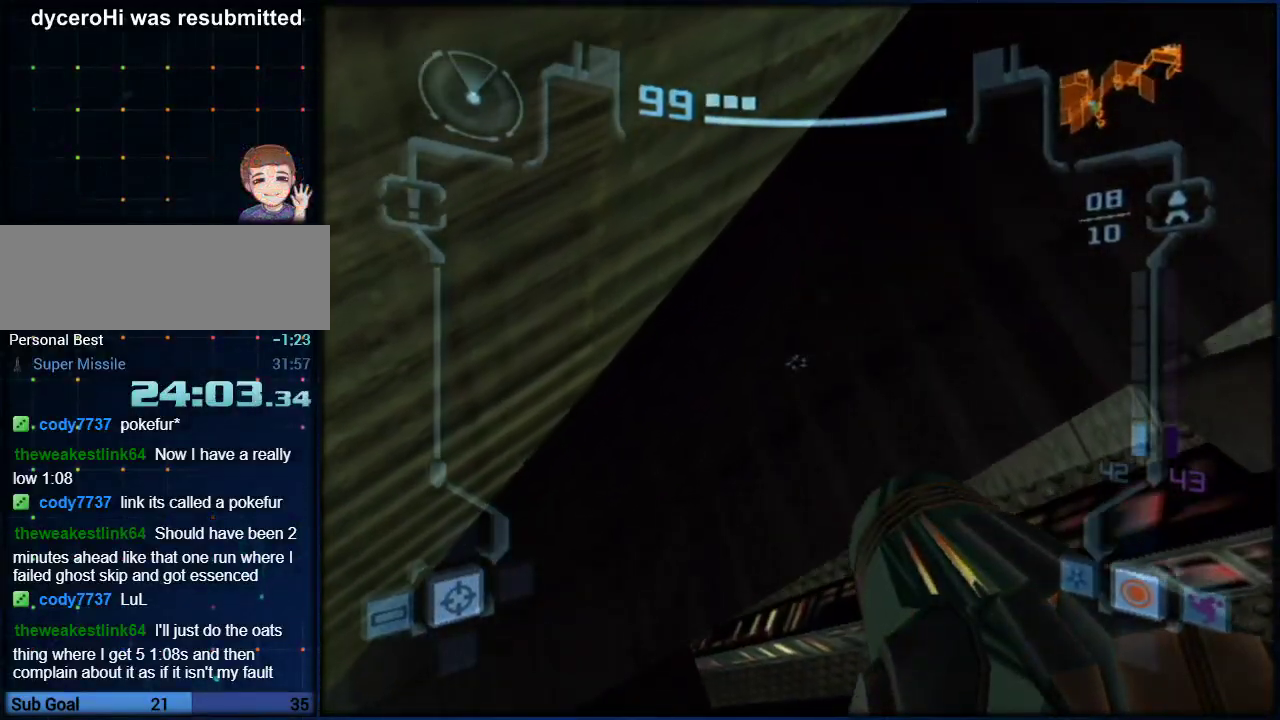
{"buttons": ["L1"], "left_stick": "right", "right_stick": "center", "events": [[33, "left_stick", "right"], [200, "left_stick", "up-left"], [317, "left_stick", "right"]]}
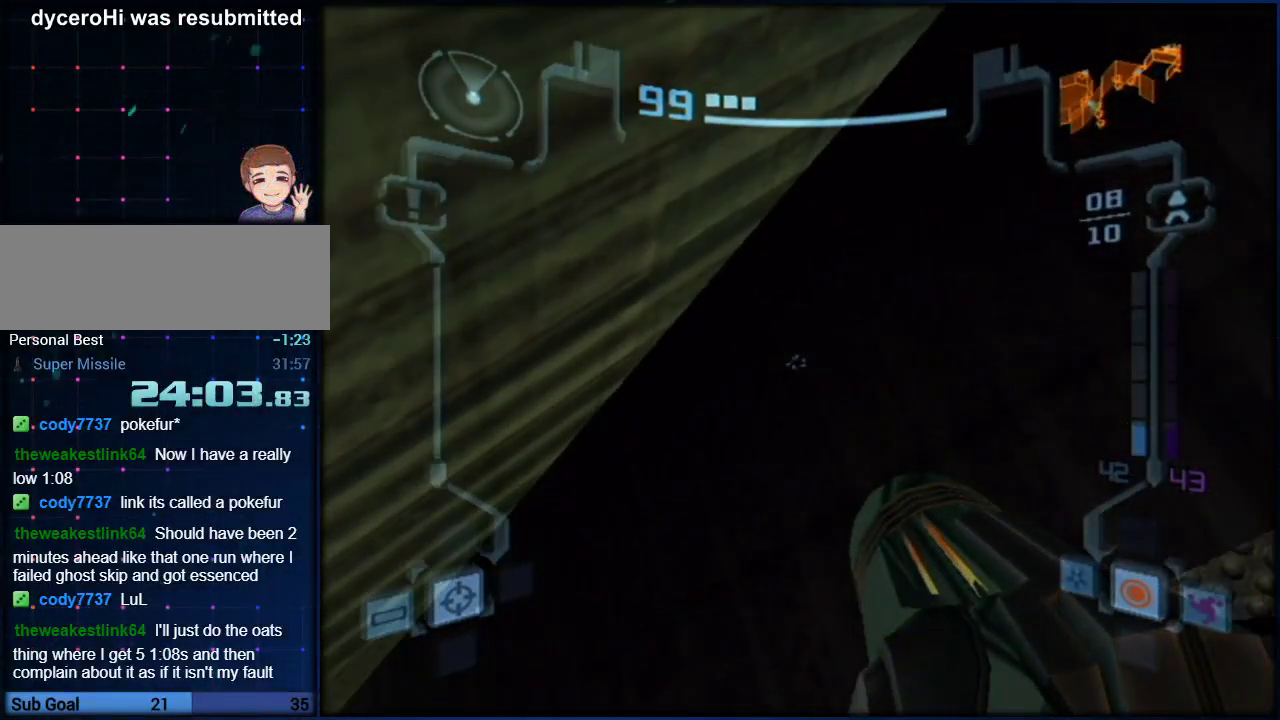
{"buttons": ["L1"], "left_stick": "up", "right_stick": "center", "events": [[83, "left_stick", "up"], [217, "left_stick", "right"], [350, "left_stick", "up"], [433, "left_stick", "up-left"], [483, "left_stick", "up"]]}